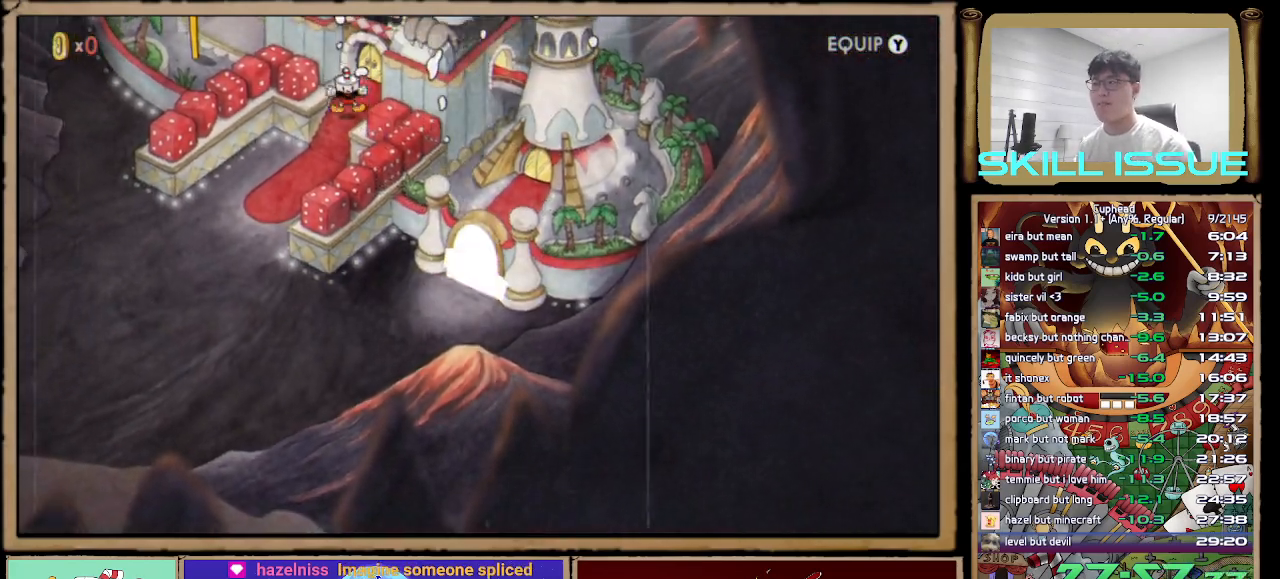
Gameplay with a controller (Xbox layout); each line is a JSON object with the inputs held at the frame after it. "button_events" lists button changes between this image and that frame as [ms after this image, input, new state], when the widget could be followed in between (sticks are given only as held states). This document gives stick clicks only as held states, not as events. Not read: L1 R1.
{"buttons": ["A"], "left_stick": "down-left", "right_stick": "center", "button_events": [[33, "A", "down"], [100, "A", "up"], [183, "A", "down"], [233, "A", "up"], [333, "A", "down"], [417, "A", "up"], [500, "A", "down"]]}
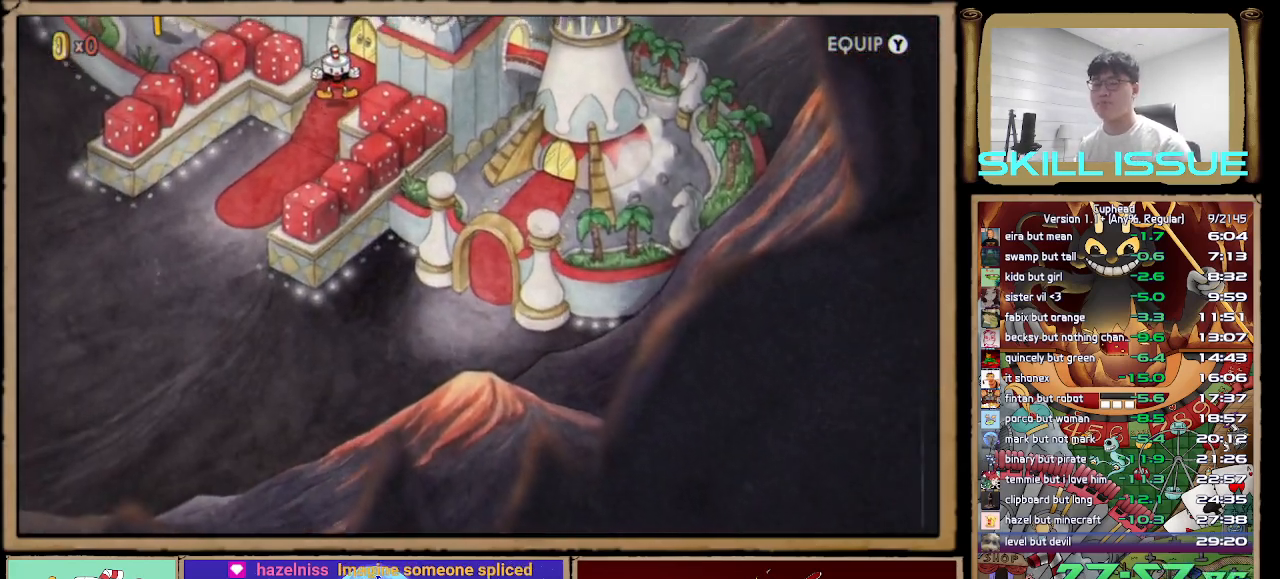
{"buttons": ["A"], "left_stick": "down-left", "right_stick": "center", "button_events": [[67, "A", "up"], [150, "A", "down"], [217, "A", "up"], [317, "A", "down"], [383, "A", "up"], [483, "A", "down"]]}
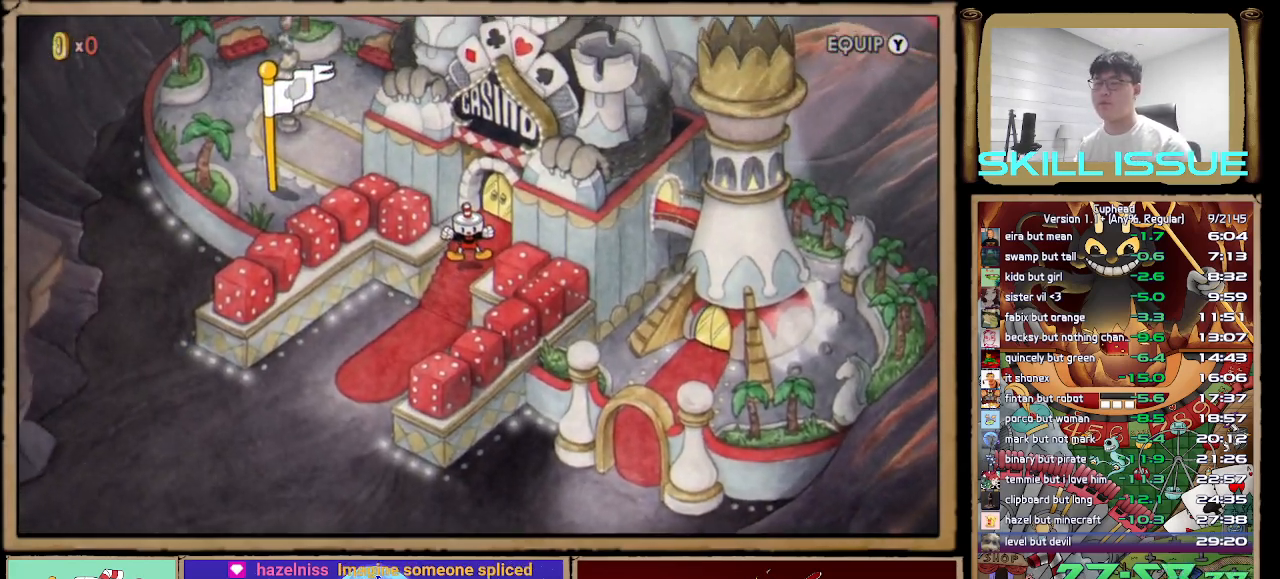
{"buttons": [], "left_stick": "down-left", "right_stick": "center", "button_events": [[50, "A", "up"], [150, "A", "down"], [217, "A", "up"]]}
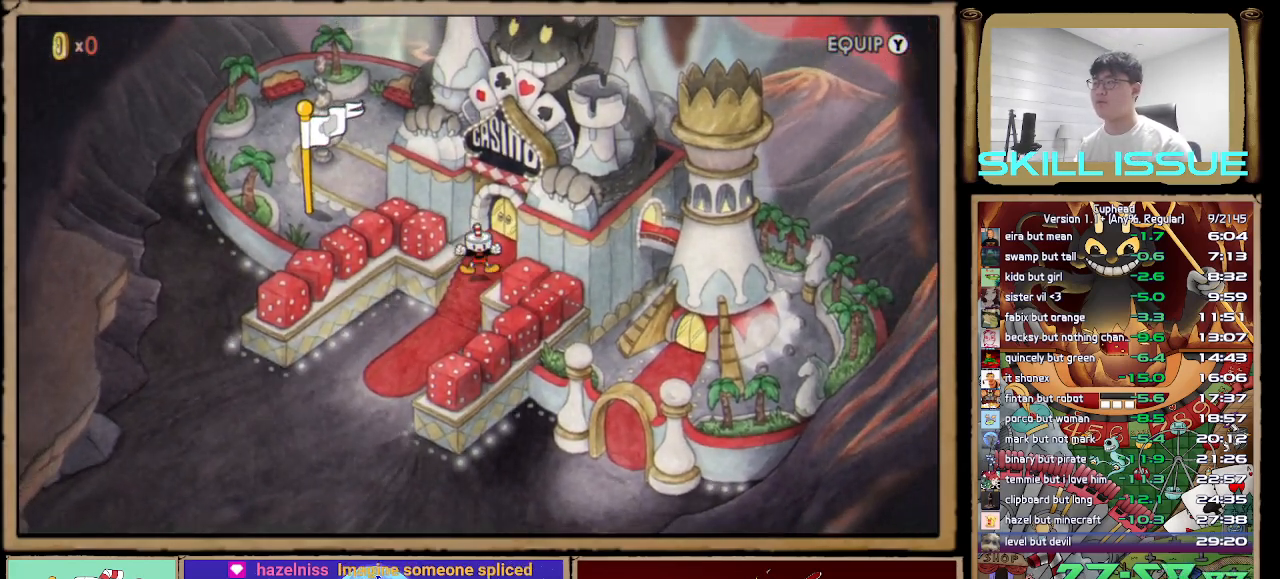
{"buttons": [], "left_stick": "down-left", "right_stick": "center", "button_events": [[83, "R2", "down"], [217, "R2", "up"]]}
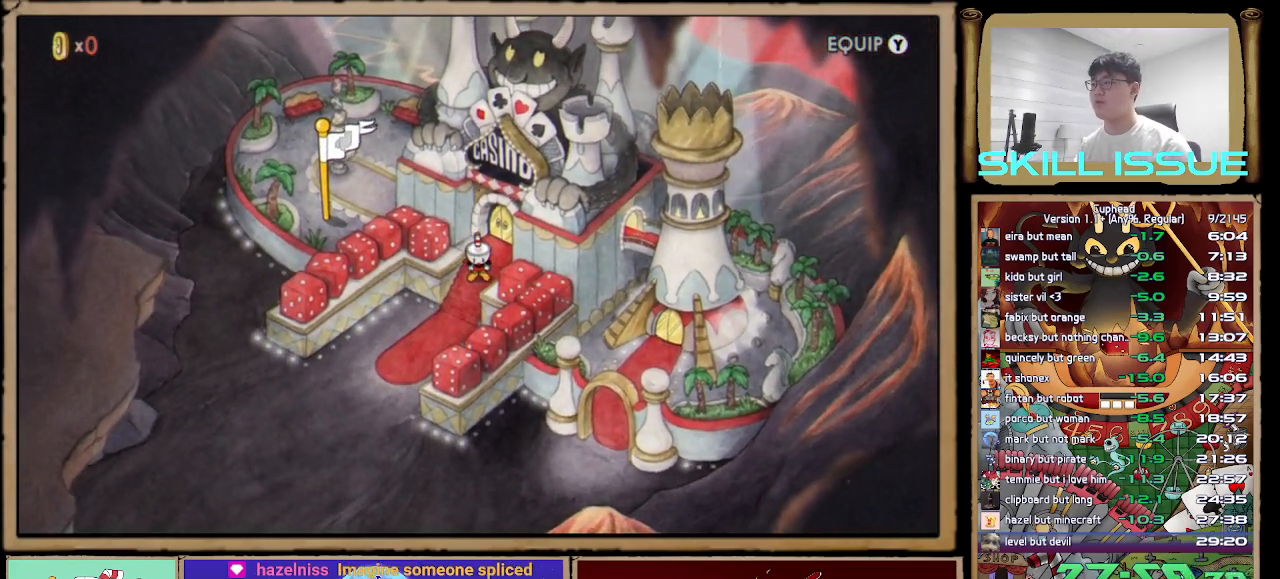
{"buttons": [], "left_stick": "down-left", "right_stick": "center", "button_events": []}
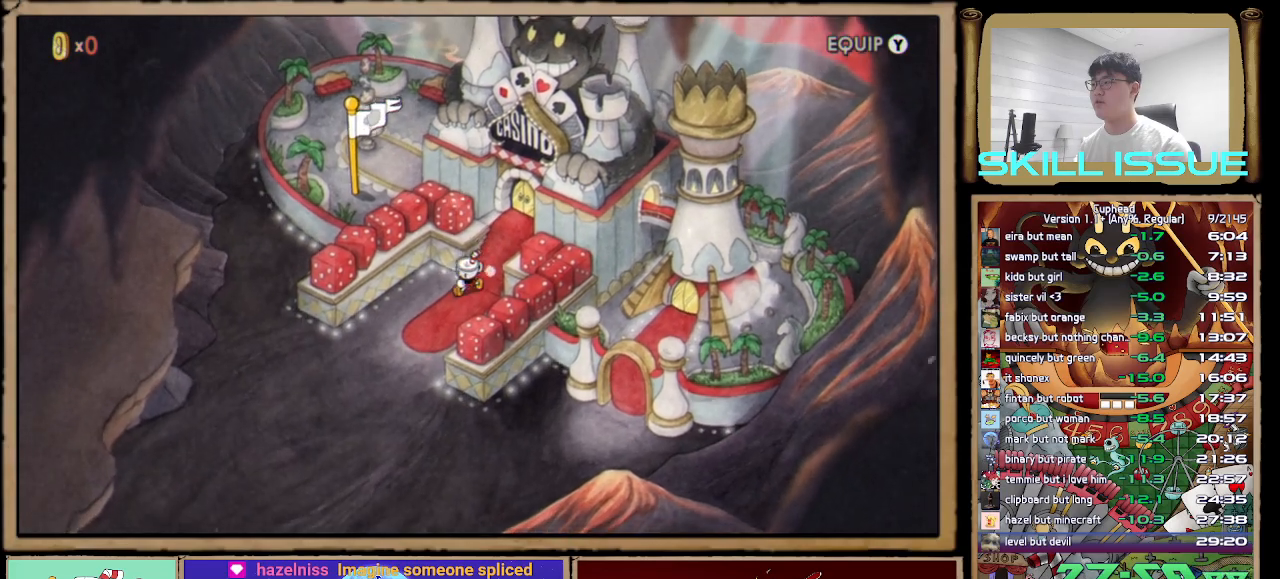
{"buttons": [], "left_stick": "down-left", "right_stick": "center", "button_events": []}
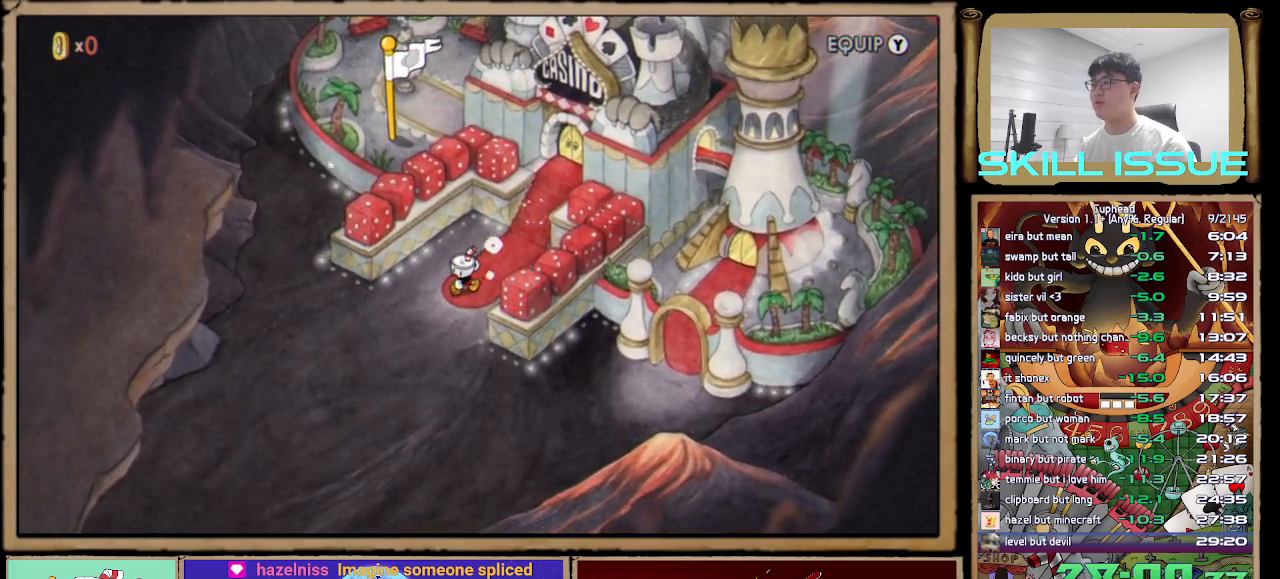
{"buttons": [], "left_stick": "down-right", "right_stick": "center", "button_events": []}
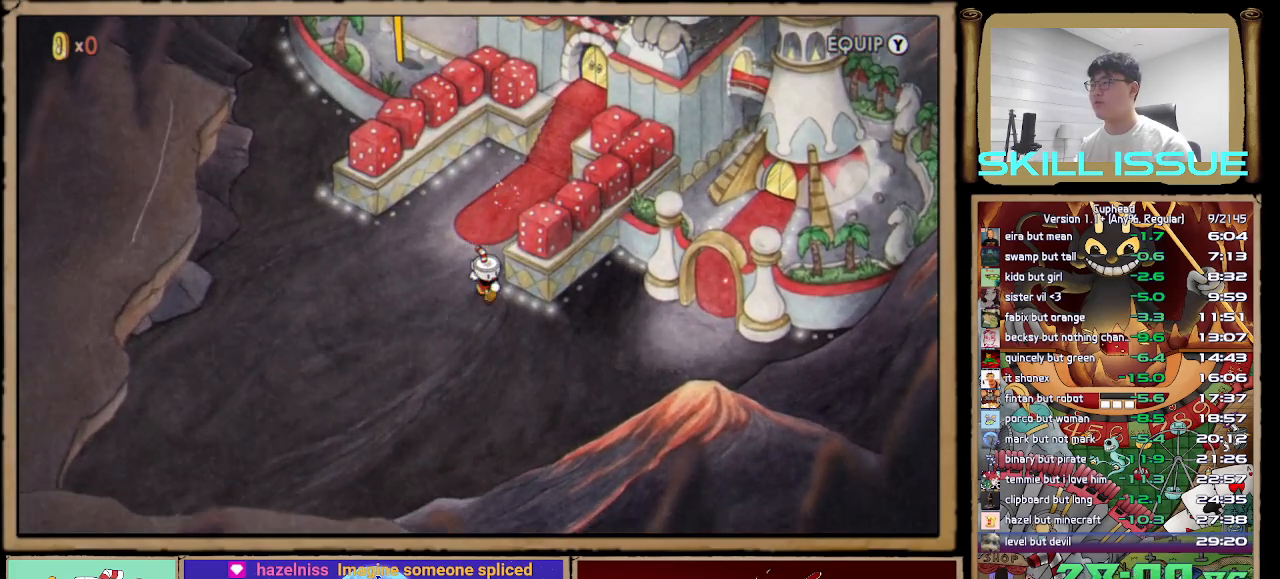
{"buttons": [], "left_stick": "right", "right_stick": "center", "button_events": []}
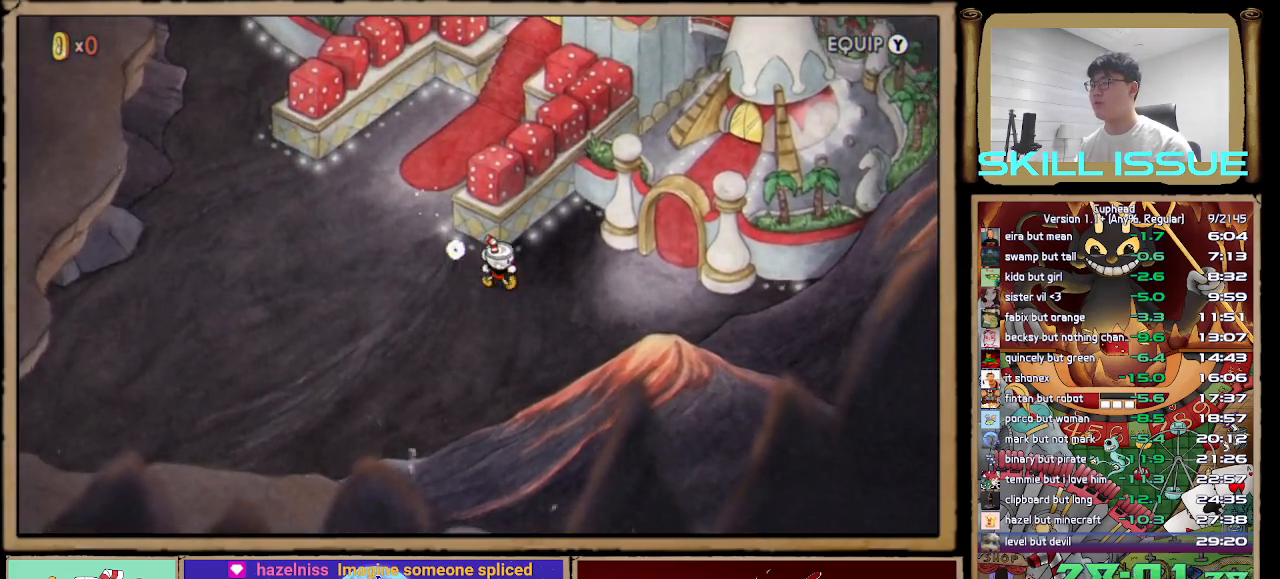
{"buttons": [], "left_stick": "right", "right_stick": "center", "button_events": []}
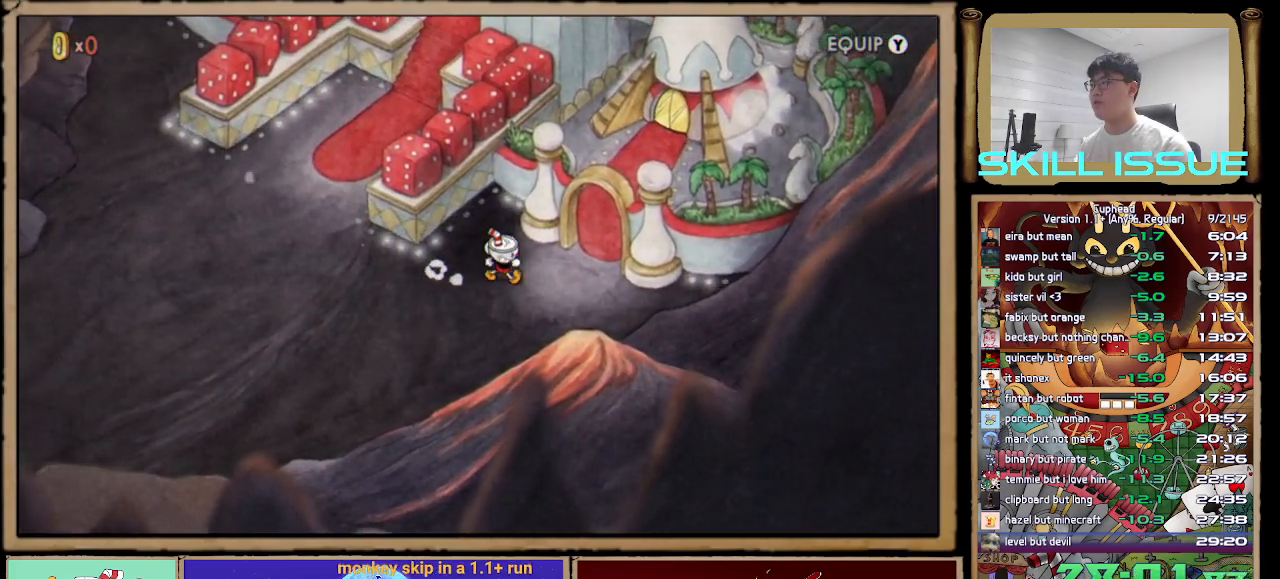
{"buttons": [], "left_stick": "up-right", "right_stick": "center", "button_events": []}
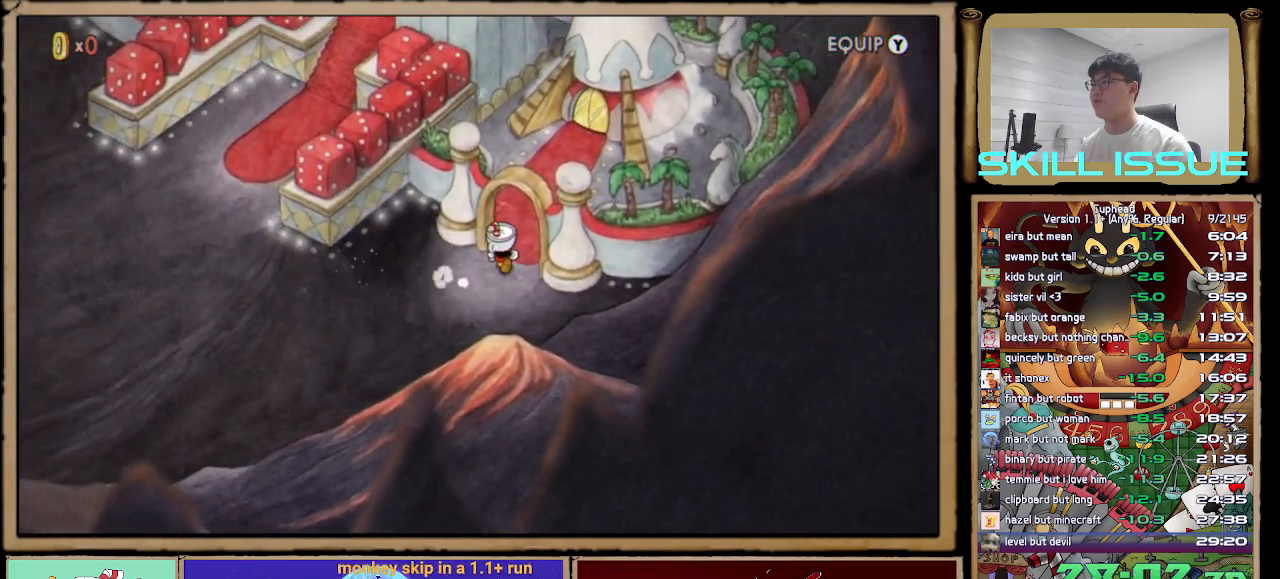
{"buttons": [], "left_stick": "up-right", "right_stick": "center", "button_events": []}
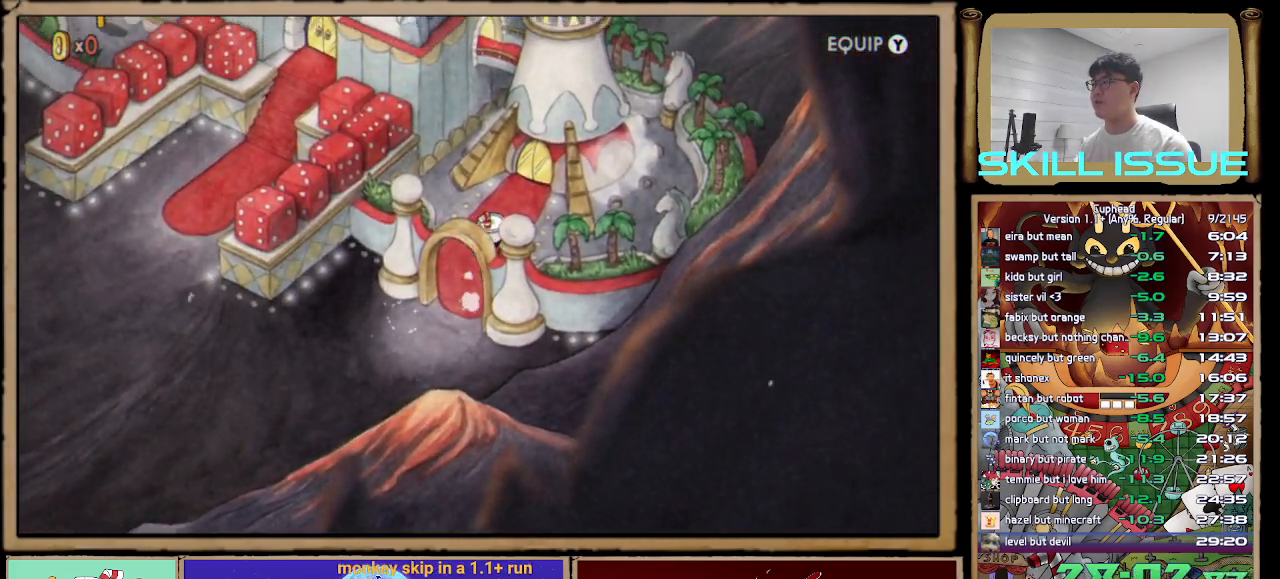
{"buttons": [], "left_stick": "up-right", "right_stick": "center", "button_events": [[433, "A", "down"], [500, "A", "up"]]}
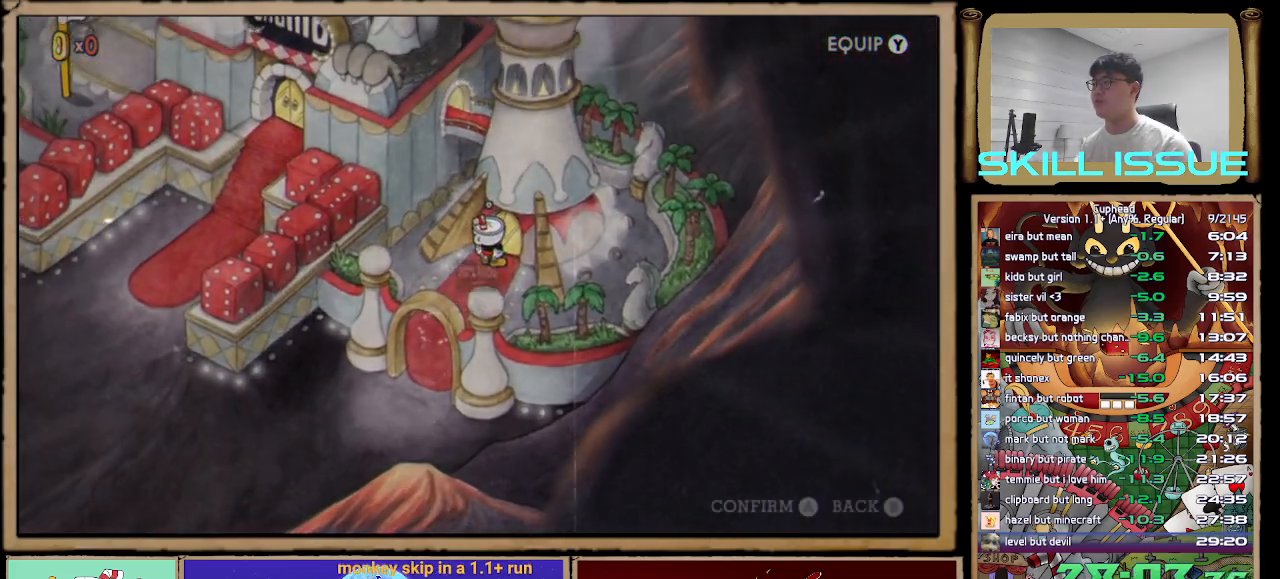
{"buttons": [], "left_stick": "center", "right_stick": "center", "button_events": [[67, "A", "down"], [150, "A", "up"], [217, "A", "down"], [300, "A", "up"], [367, "A", "down"], [433, "A", "up"]]}
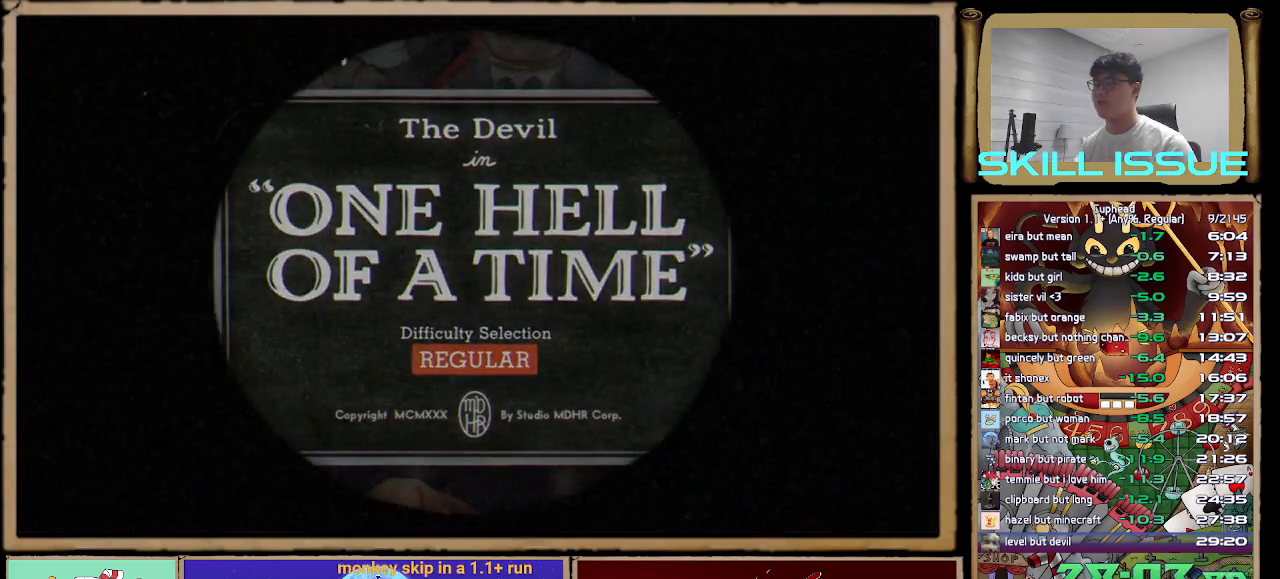
{"buttons": [], "left_stick": "center", "right_stick": "center", "button_events": [[17, "A", "down"], [83, "A", "up"], [183, "A", "down"], [233, "A", "up"]]}
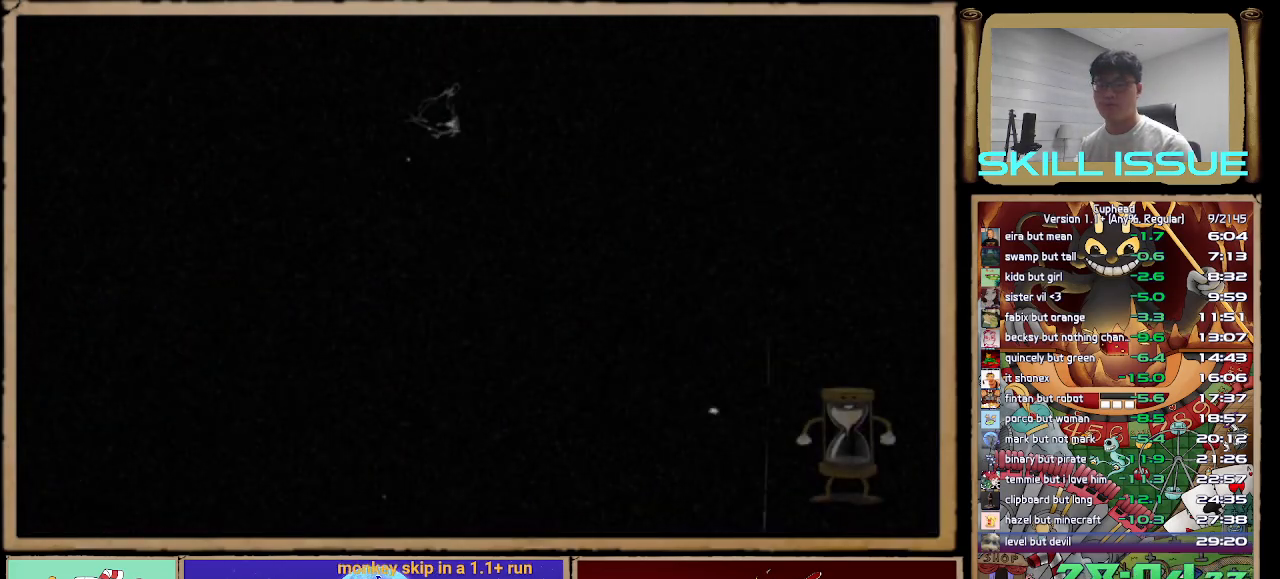
{"buttons": [], "left_stick": "center", "right_stick": "center", "button_events": []}
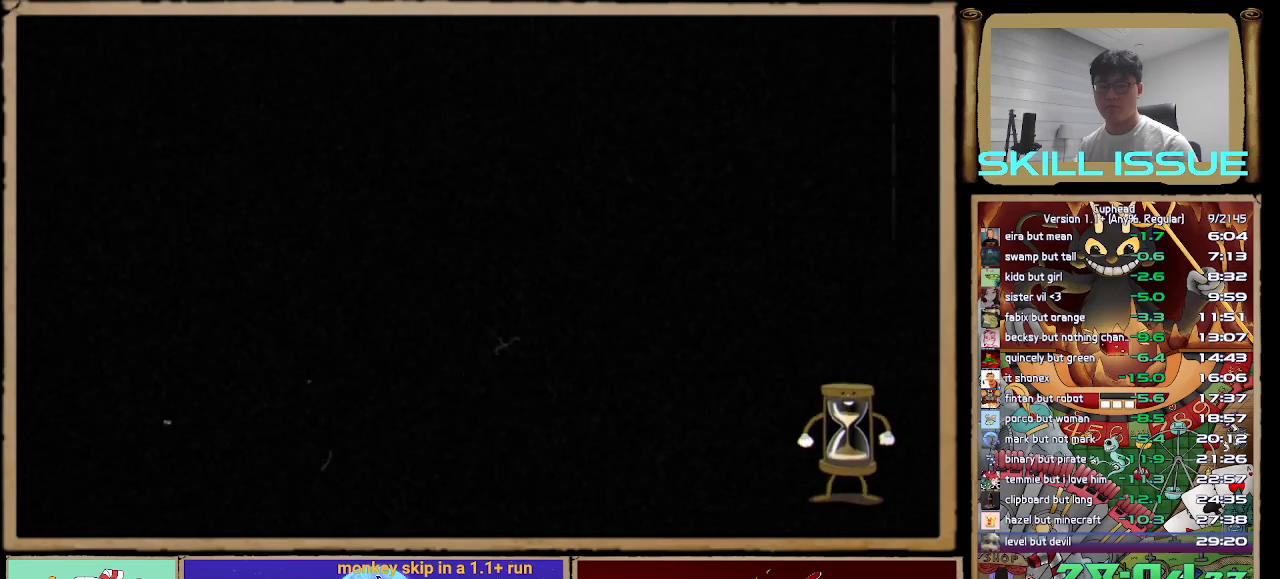
{"buttons": [], "left_stick": "center", "right_stick": "center", "button_events": [[150, "A", "down"], [200, "A", "up"], [300, "A", "down"], [350, "A", "up"], [433, "A", "down"], [500, "A", "up"]]}
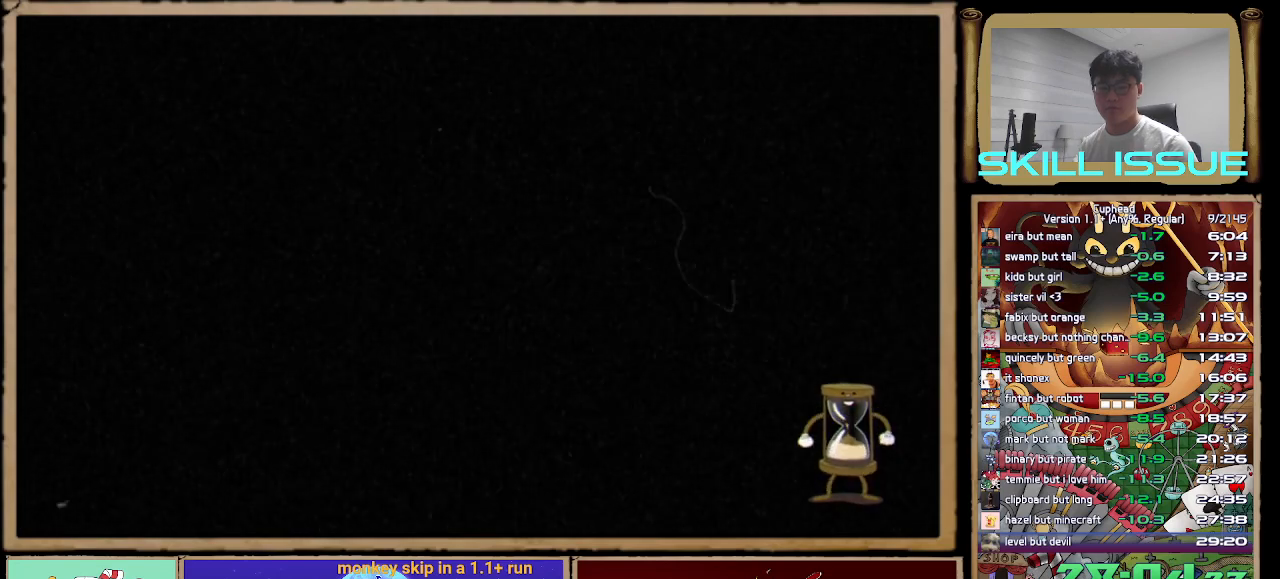
{"buttons": [], "left_stick": "center", "right_stick": "center", "button_events": [[100, "A", "down"], [150, "A", "up"], [233, "A", "down"], [283, "A", "up"], [383, "A", "down"], [450, "A", "up"]]}
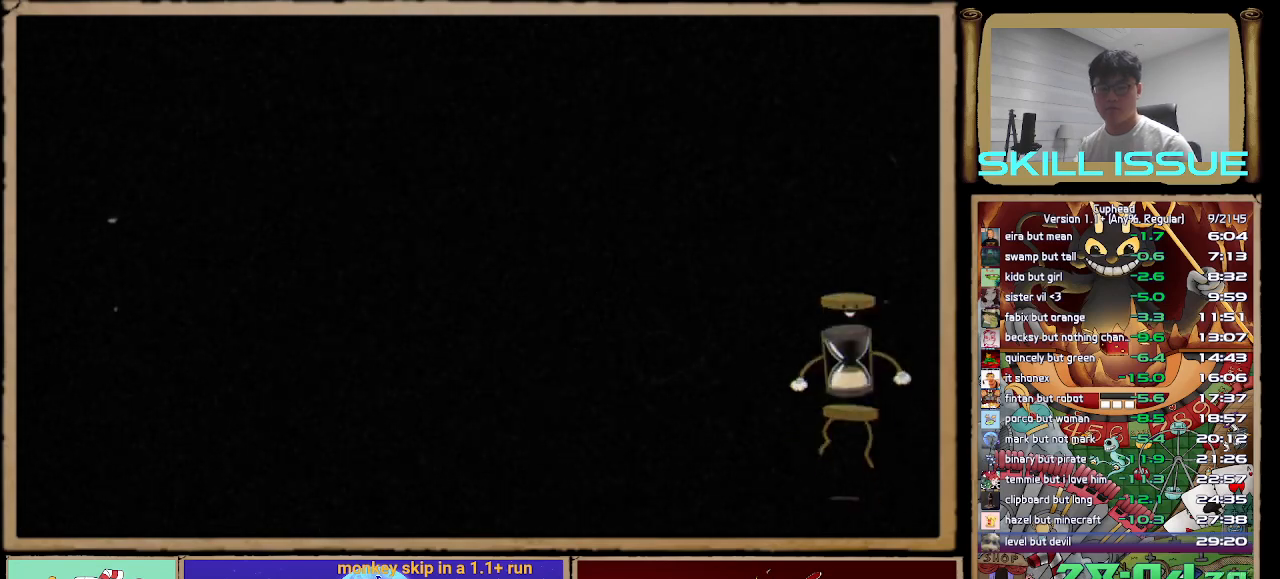
{"buttons": ["A"], "left_stick": "center", "right_stick": "center", "button_events": [[33, "A", "down"], [83, "A", "up"], [183, "A", "down"], [250, "A", "up"], [333, "A", "down"], [383, "A", "up"], [467, "A", "down"]]}
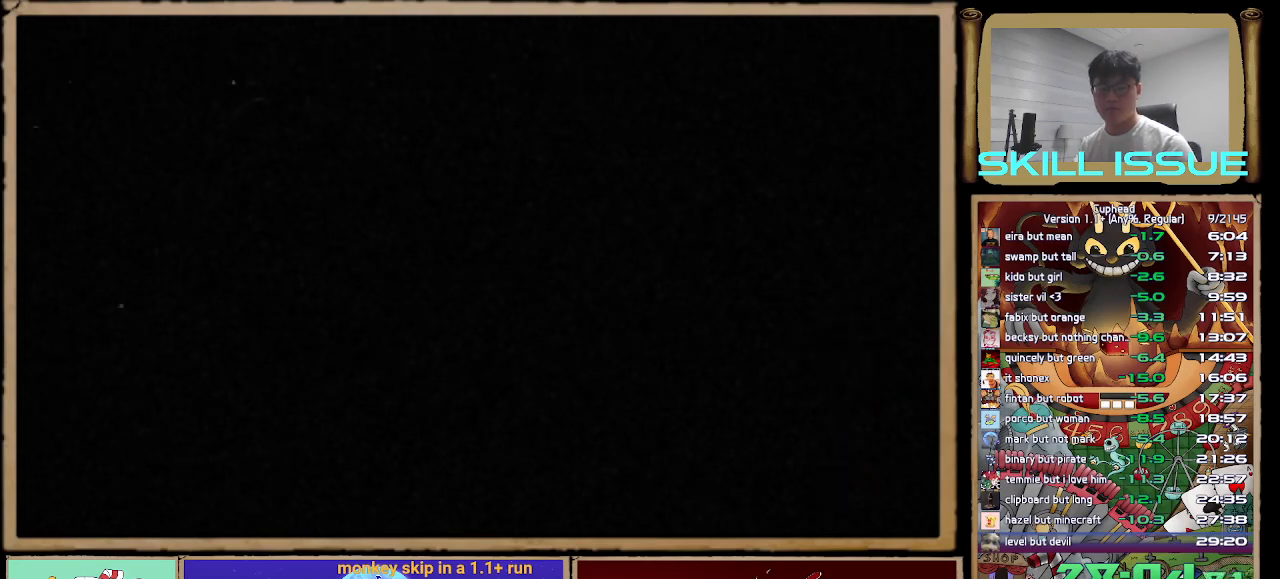
{"buttons": [], "left_stick": "center", "right_stick": "center", "button_events": [[33, "A", "up"], [117, "A", "down"], [183, "A", "up"], [267, "A", "down"], [333, "A", "up"], [417, "A", "down"], [483, "A", "up"]]}
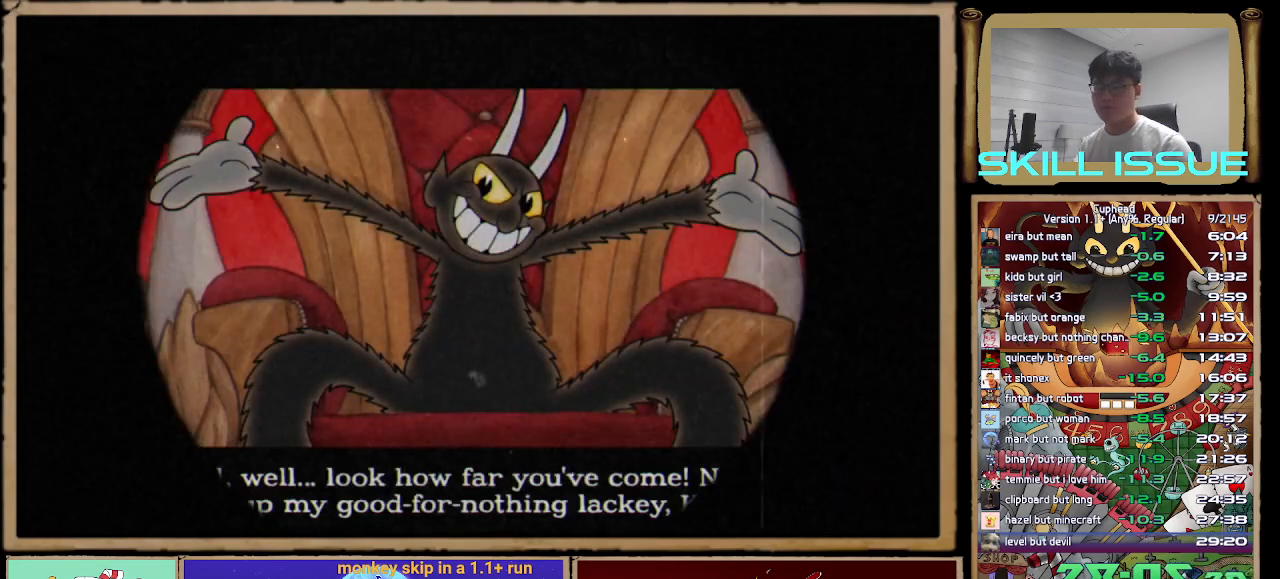
{"buttons": ["A"], "left_stick": "center", "right_stick": "center", "button_events": [[50, "A", "down"], [133, "A", "up"], [217, "A", "down"], [283, "A", "up"], [350, "A", "down"], [433, "A", "up"], [500, "A", "down"]]}
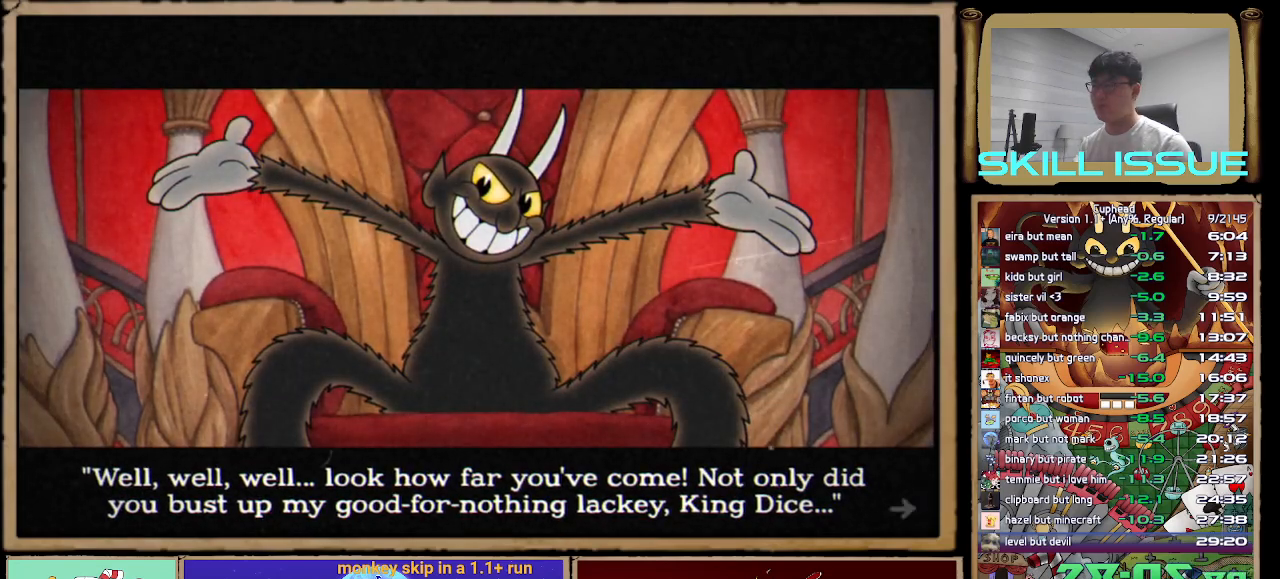
{"buttons": ["A"], "left_stick": "center", "right_stick": "center", "button_events": [[83, "A", "up"], [167, "A", "down"], [233, "A", "up"], [317, "A", "down"], [383, "A", "up"], [467, "A", "down"]]}
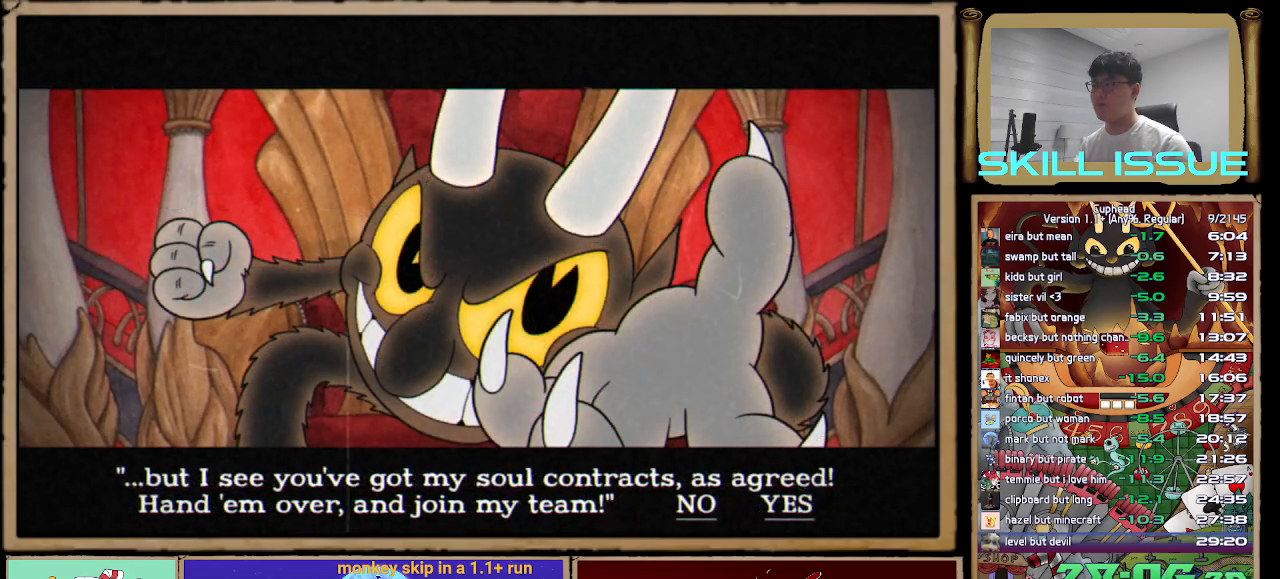
{"buttons": [], "left_stick": "center", "right_stick": "center", "button_events": [[33, "A", "up"], [117, "A", "down"], [183, "A", "up"], [267, "A", "down"], [350, "A", "up"], [417, "A", "down"], [500, "A", "up"]]}
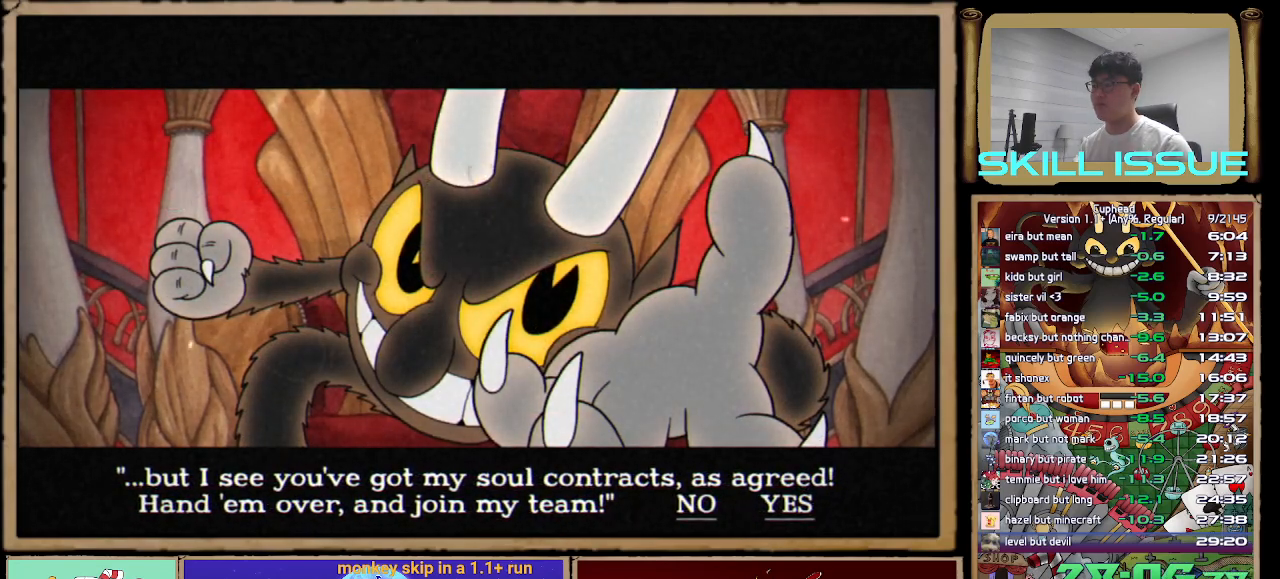
{"buttons": [], "left_stick": "center", "right_stick": "center", "button_events": [[83, "A", "down"], [150, "A", "up"], [233, "A", "down"], [300, "A", "up"], [383, "A", "down"], [450, "A", "up"]]}
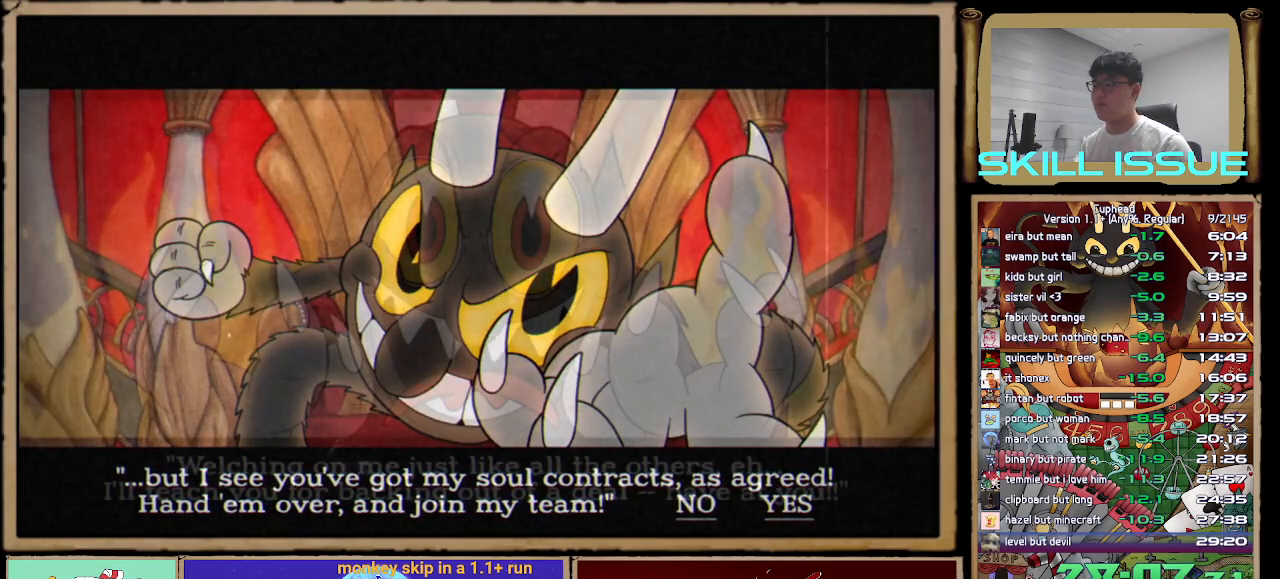
{"buttons": ["A"], "left_stick": "center", "right_stick": "center", "button_events": [[33, "A", "down"], [100, "A", "up"], [200, "A", "down"], [250, "A", "up"], [350, "A", "down"], [400, "A", "up"], [500, "A", "down"]]}
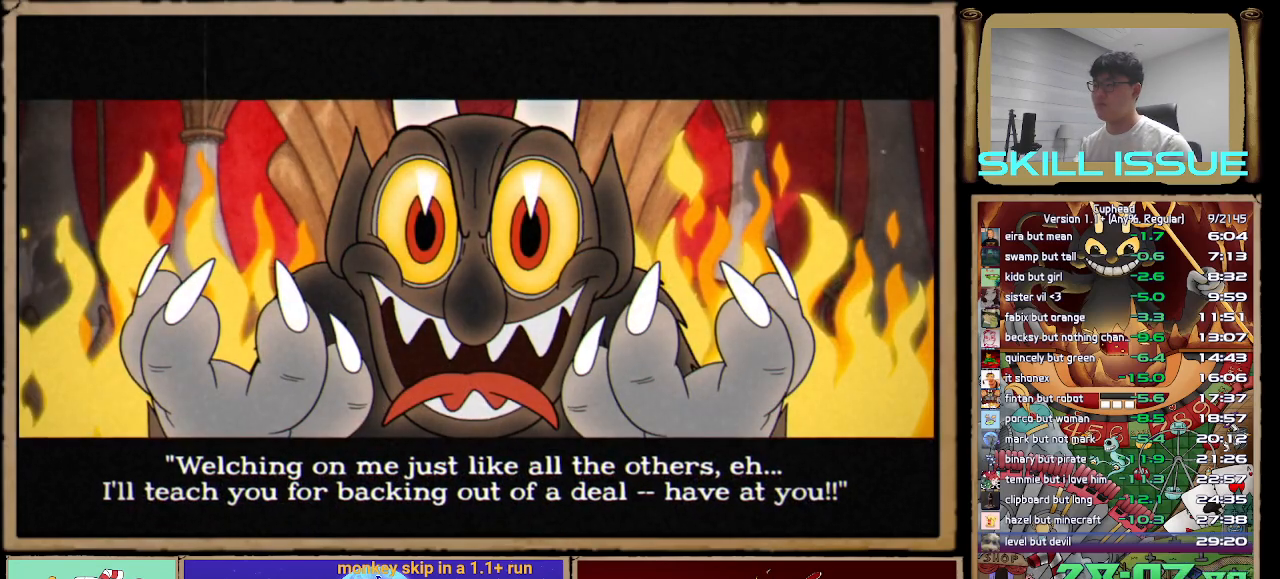
{"buttons": ["A"], "left_stick": "center", "right_stick": "center", "button_events": [[50, "A", "up"], [133, "A", "down"], [217, "A", "up"], [300, "A", "down"], [367, "A", "up"], [450, "A", "down"]]}
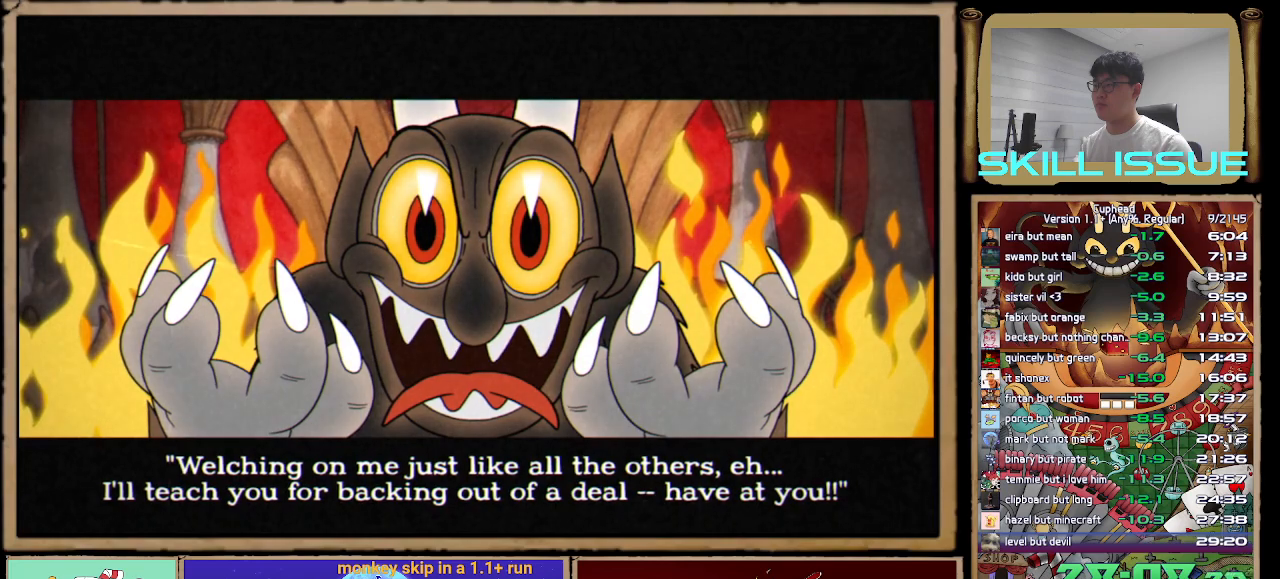
{"buttons": [], "left_stick": "center", "right_stick": "center", "button_events": [[17, "A", "up"], [100, "A", "down"], [183, "A", "up"], [250, "A", "down"], [333, "A", "up"], [417, "A", "down"], [483, "A", "up"]]}
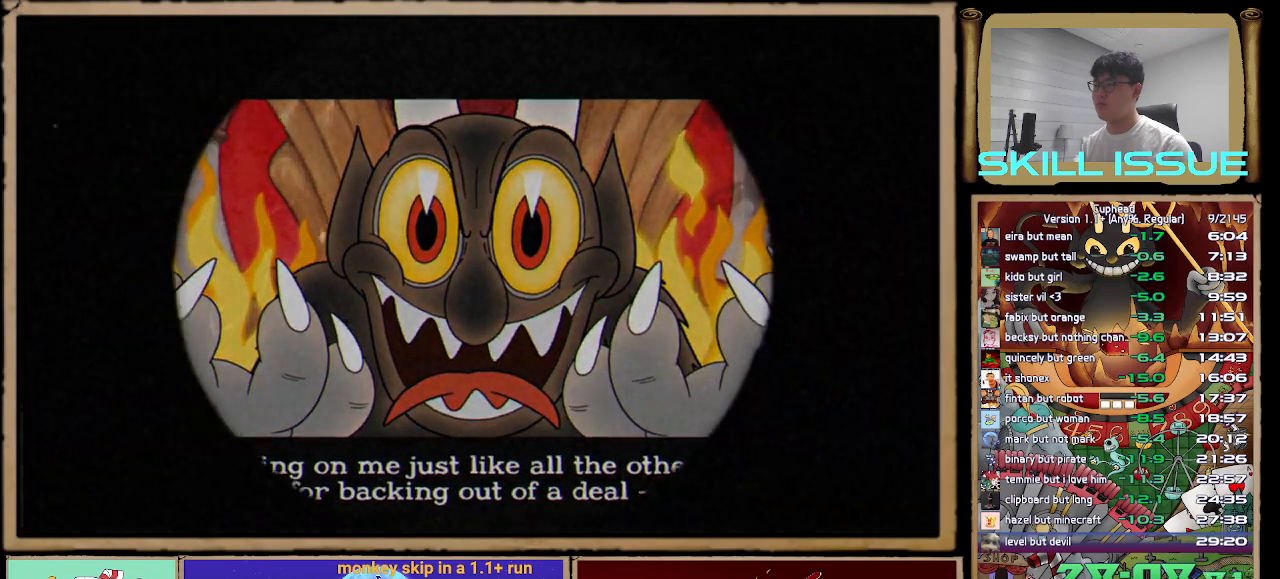
{"buttons": [], "left_stick": "center", "right_stick": "center", "button_events": [[67, "A", "down"], [133, "A", "up"], [217, "A", "down"], [283, "A", "up"], [333, "A", "down"], [450, "A", "up"]]}
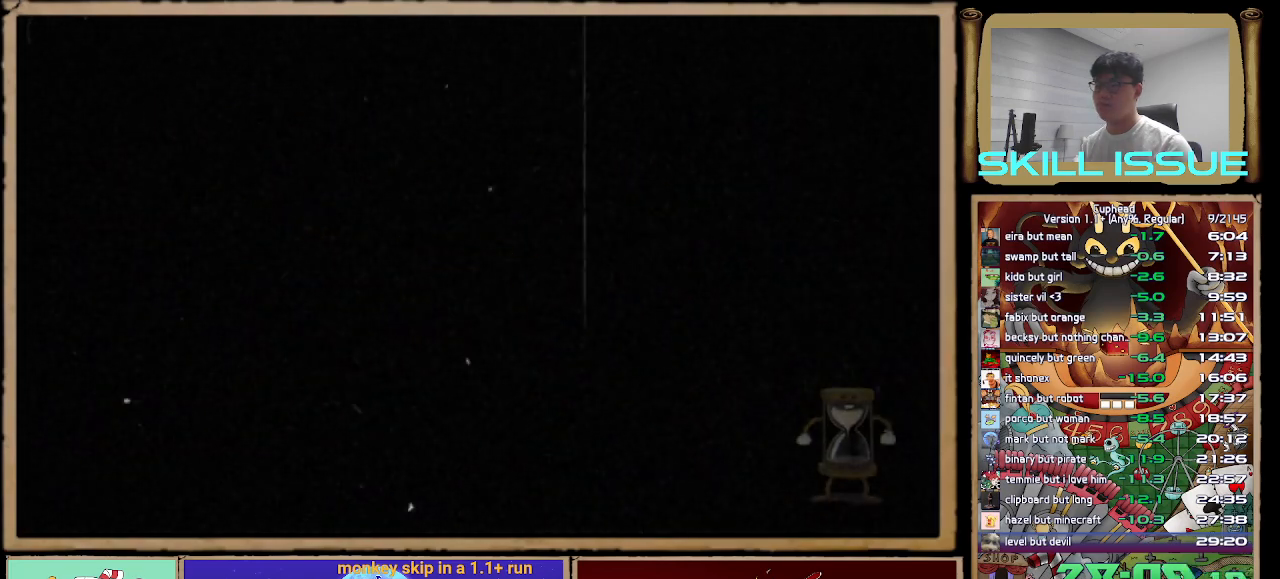
{"buttons": [], "left_stick": "center", "right_stick": "center", "button_events": []}
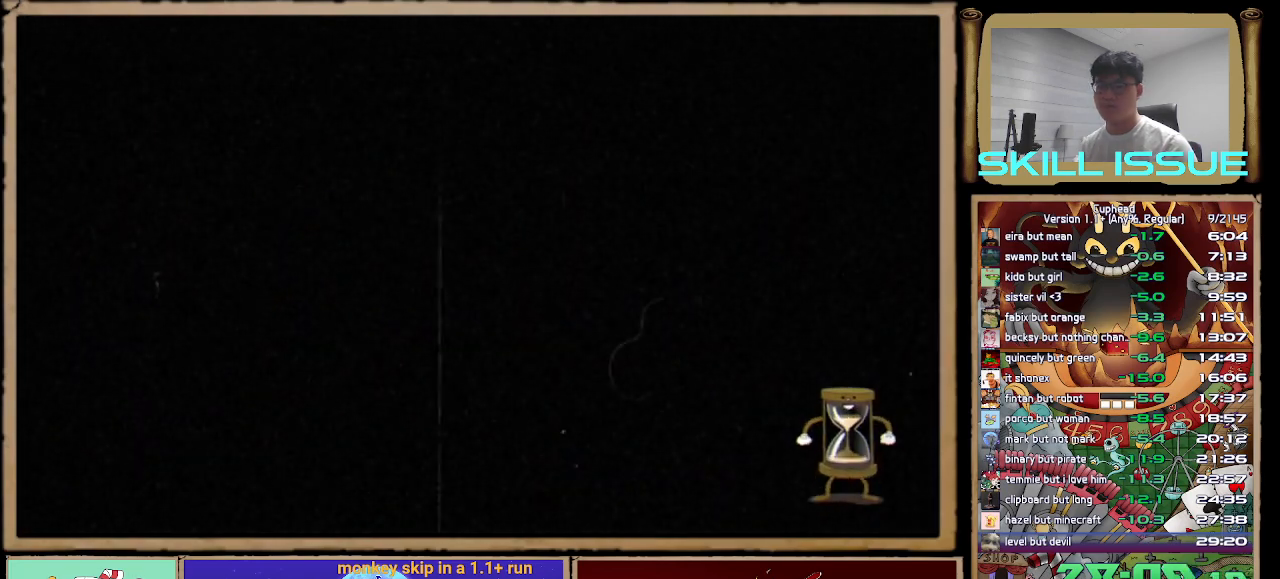
{"buttons": [], "left_stick": "center", "right_stick": "center", "button_events": []}
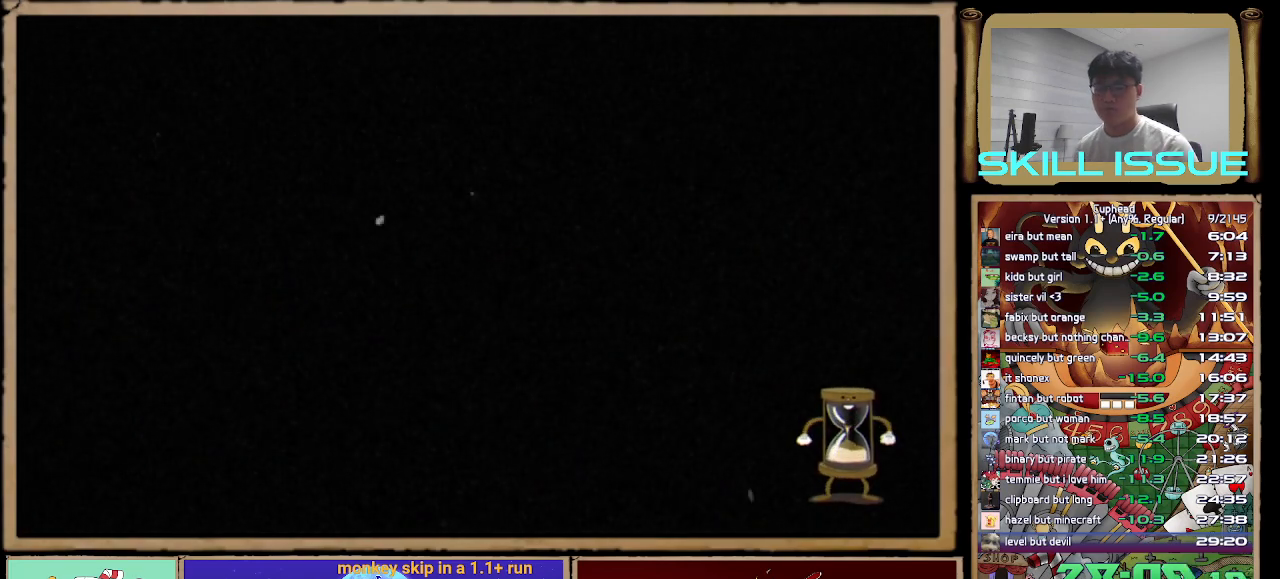
{"buttons": [], "left_stick": "center", "right_stick": "center", "button_events": []}
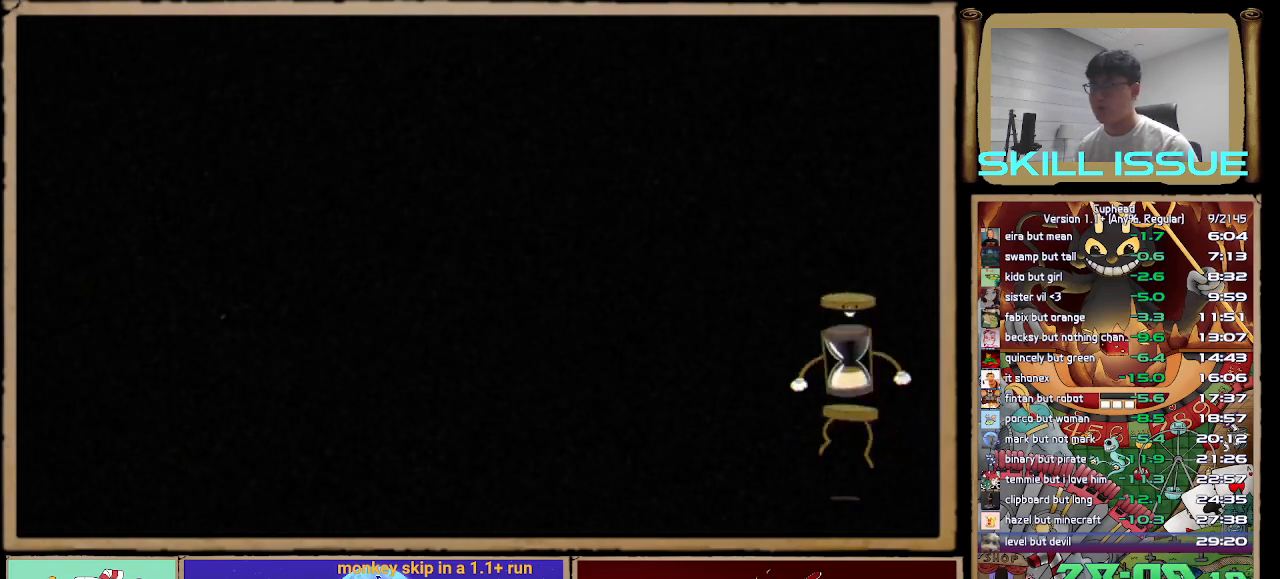
{"buttons": [], "left_stick": "center", "right_stick": "center", "button_events": []}